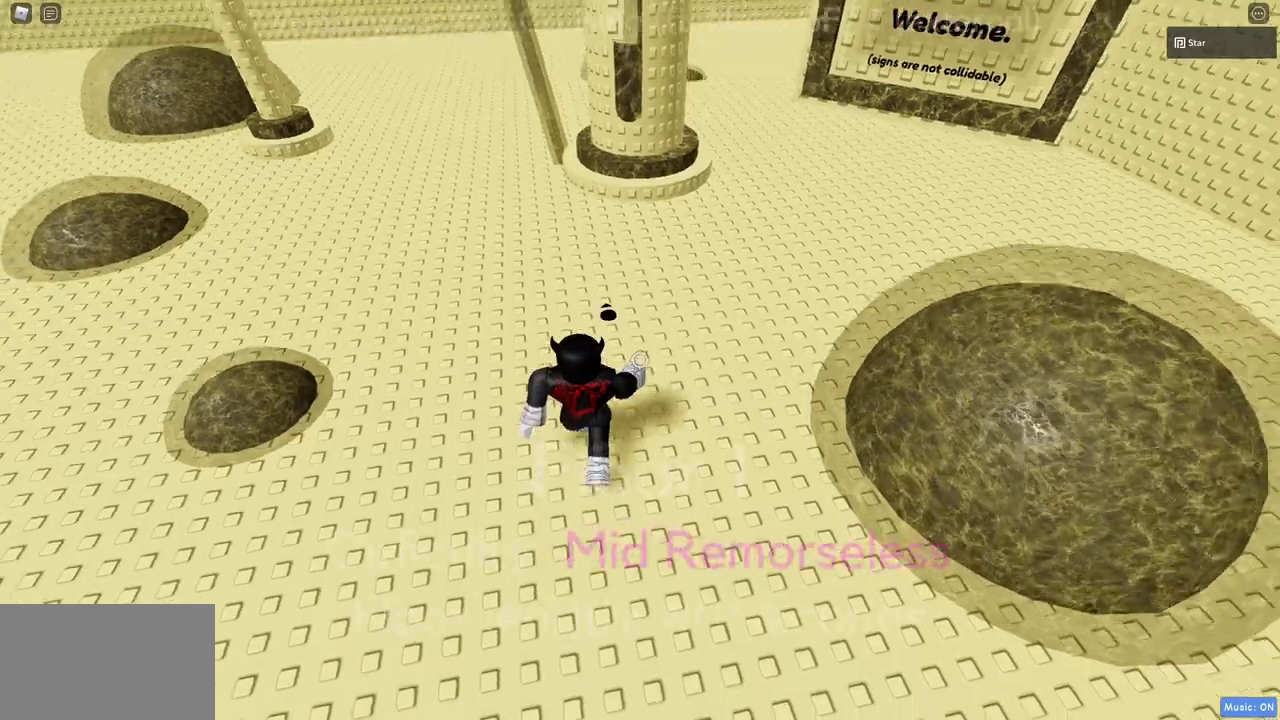
Gameplay with keyboard and mouse; each line is a JSON object with the keys and mouse buttons held at the frame after it. "events" lists presses ("down") and releases ("up") of "1", "2", "3", "4", "5", "a", "alt", "c", "caps_lock", "ctrl", "d", "e", "f", "g", "q", "r", "s", "shift", "space", "t", "tab", "v", "w", "x", "z", "mouse_left", "mouse_wheel" and "mouse_right" between this image and that frame as [ms after this image, input, new state], when the widget could be followed in between. "mouse_left", "mouse_wheel", "mouse_right" = the "left", "wheel", "right" buttons of the "mouse" list. No other keys are recorded. "wheel" means that the mouse wheel is clicked or scrolled. Mouse movement is not recorded.
{"keys": ["a", "w"], "mouse": [], "events": [[133, "s", "up"], [233, "w", "down"], [283, "d", "up"], [467, "a", "down"]]}
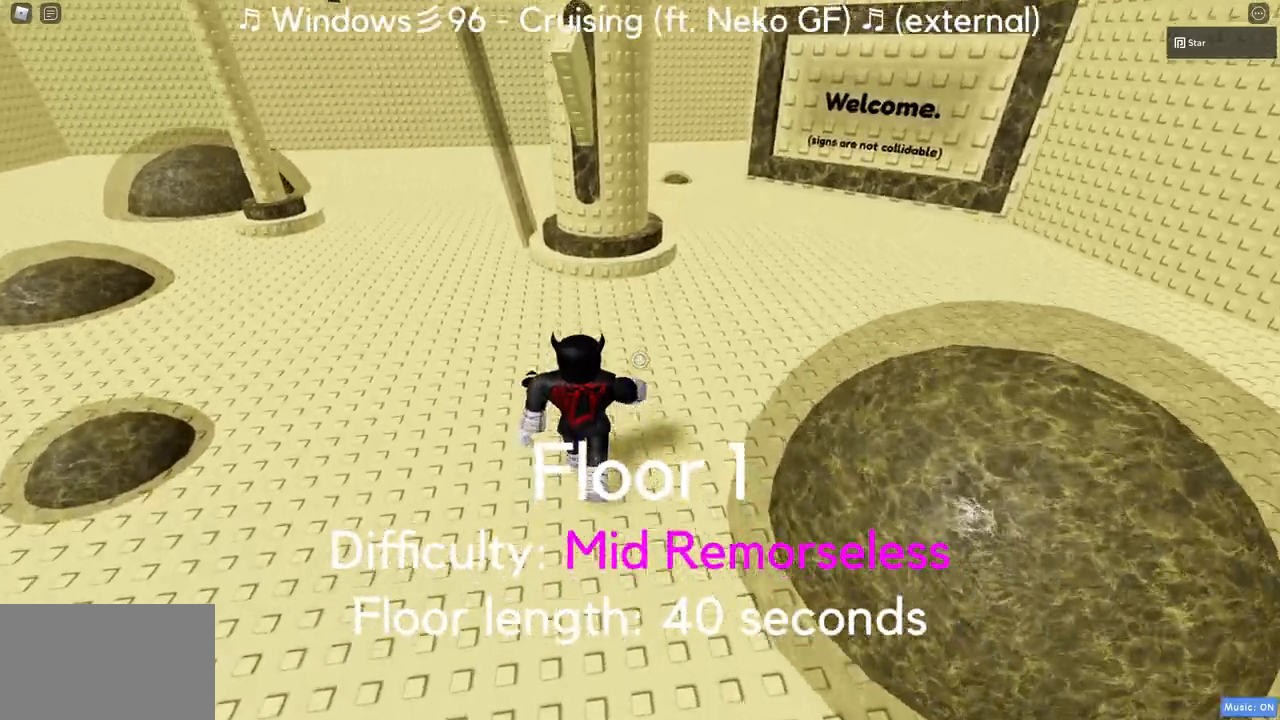
{"keys": ["w"], "mouse": [], "events": [[100, "a", "up"]]}
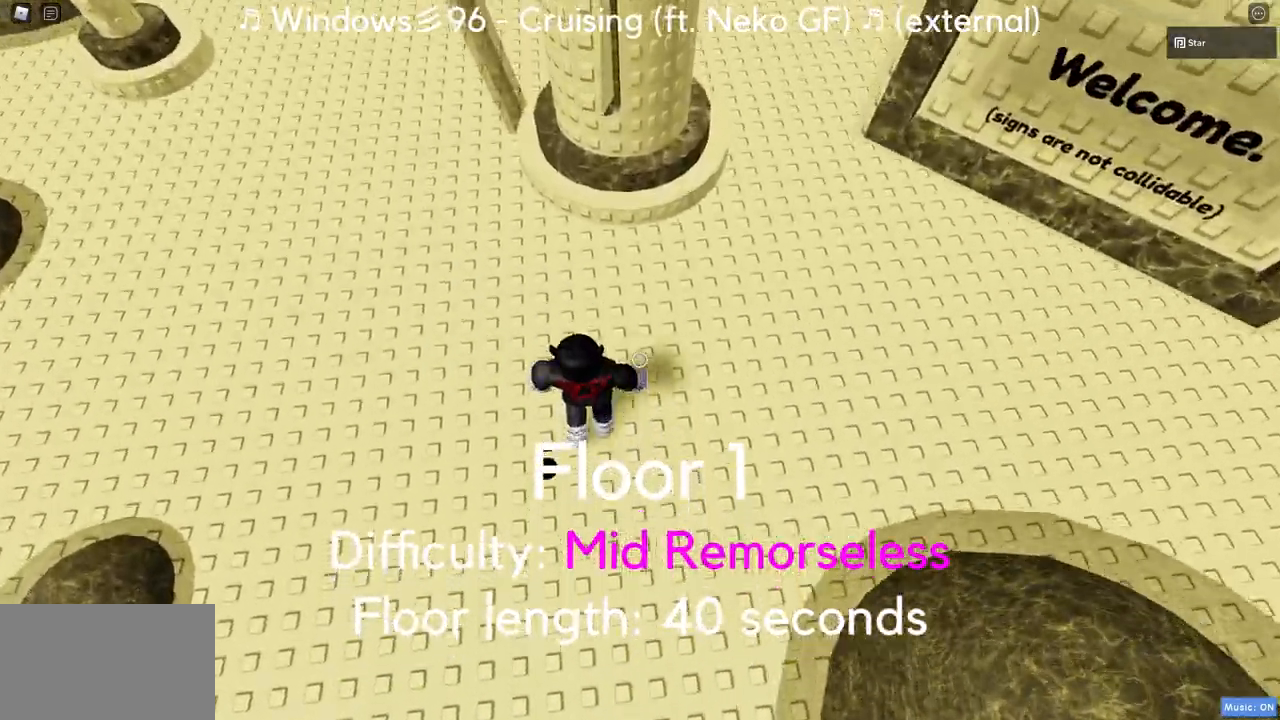
{"keys": [], "mouse": [], "events": [[267, "space", "down"], [400, "space", "up"], [500, "w", "up"]]}
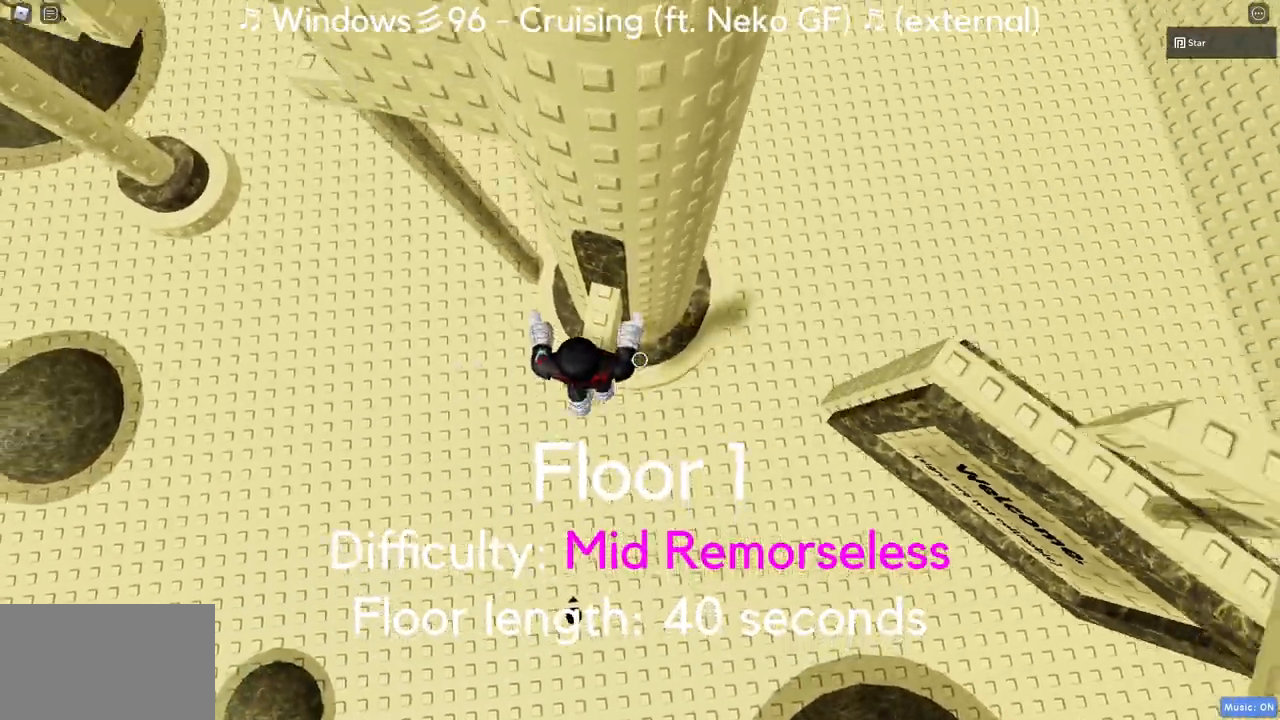
{"keys": ["s"], "mouse": [], "events": [[467, "s", "down"]]}
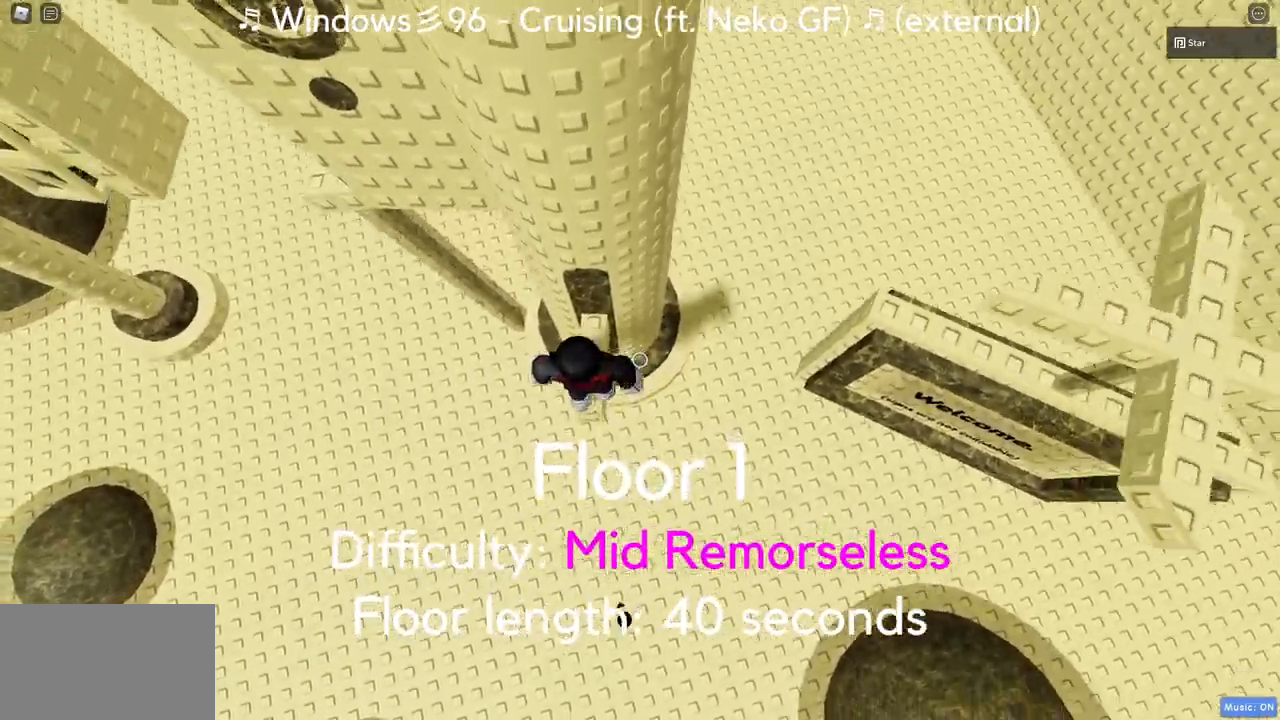
{"keys": [], "mouse": [], "events": [[17, "s", "up"]]}
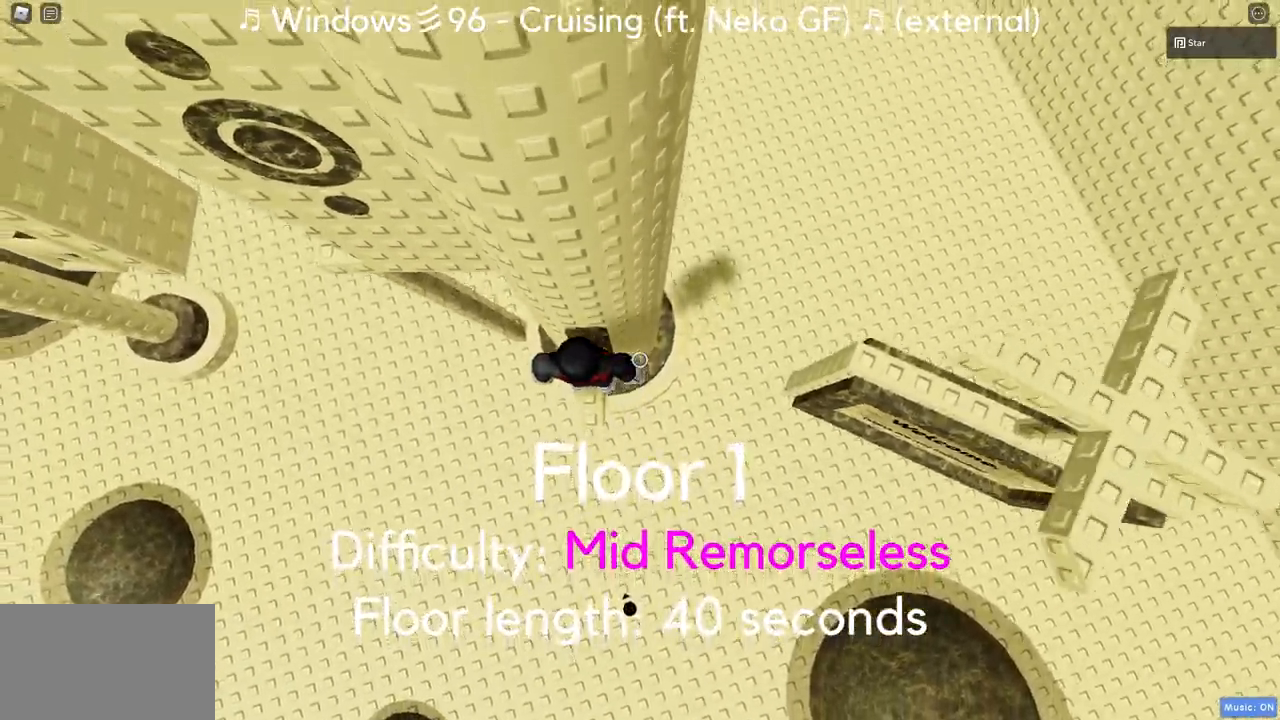
{"keys": ["a"], "mouse": [], "events": [[33, "a", "down"], [167, "space", "down"], [450, "space", "up"]]}
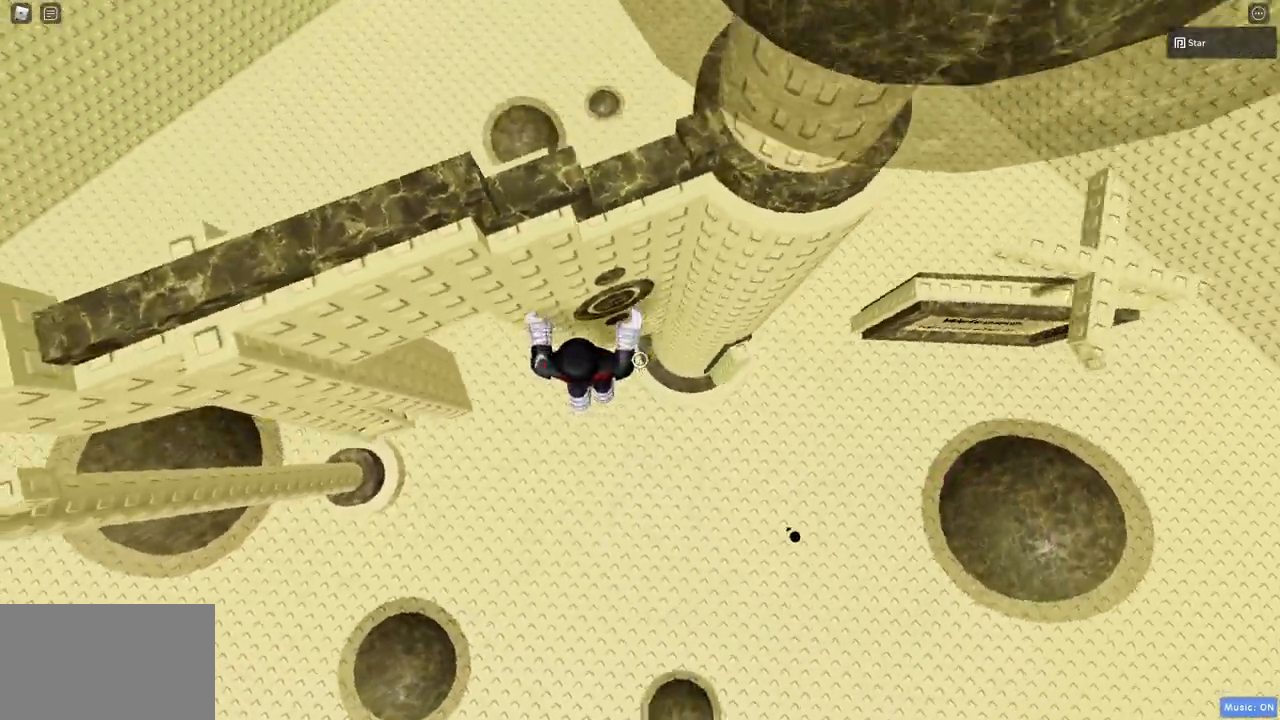
{"keys": [], "mouse": ["right"], "events": [[100, "w", "down"], [133, "mouse_right", "down"], [233, "a", "up"], [283, "shift", "down"], [283, "w", "up"], [417, "shift", "up"]]}
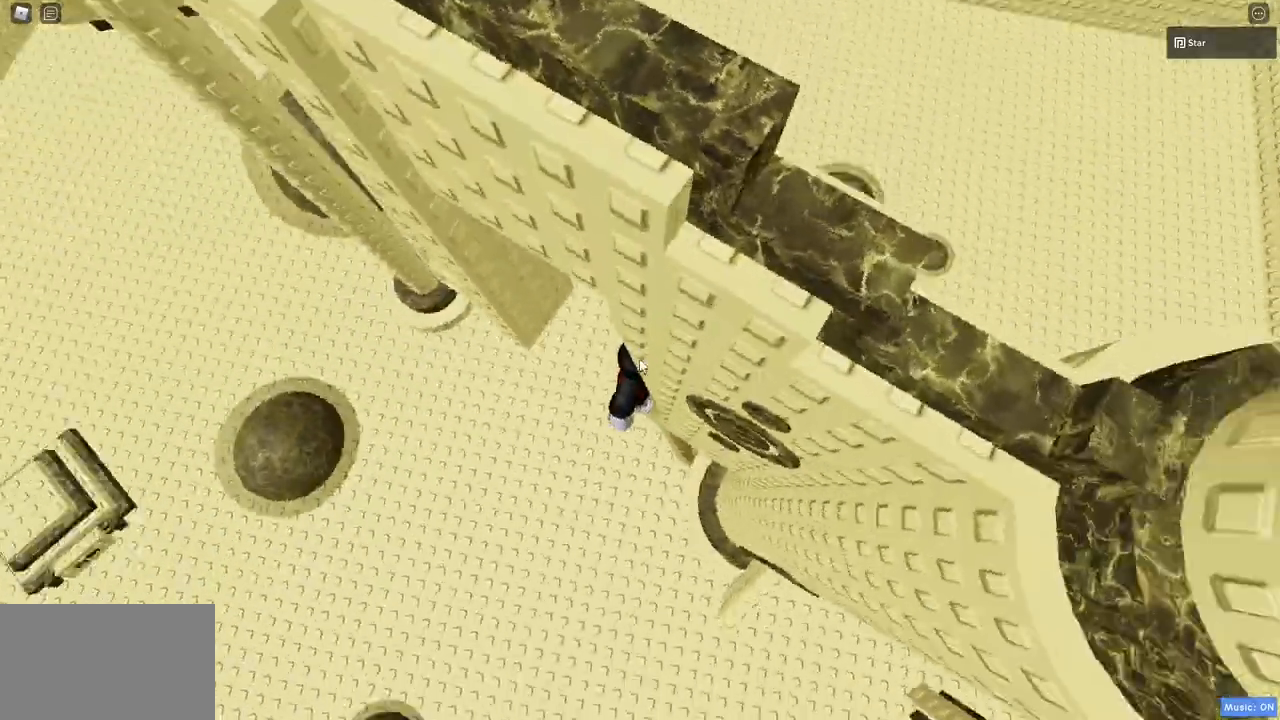
{"keys": ["a", "w"], "mouse": ["right"], "events": [[17, "a", "down"], [150, "space", "down"], [200, "shift", "down"], [300, "shift", "up"], [383, "space", "up"], [433, "w", "down"]]}
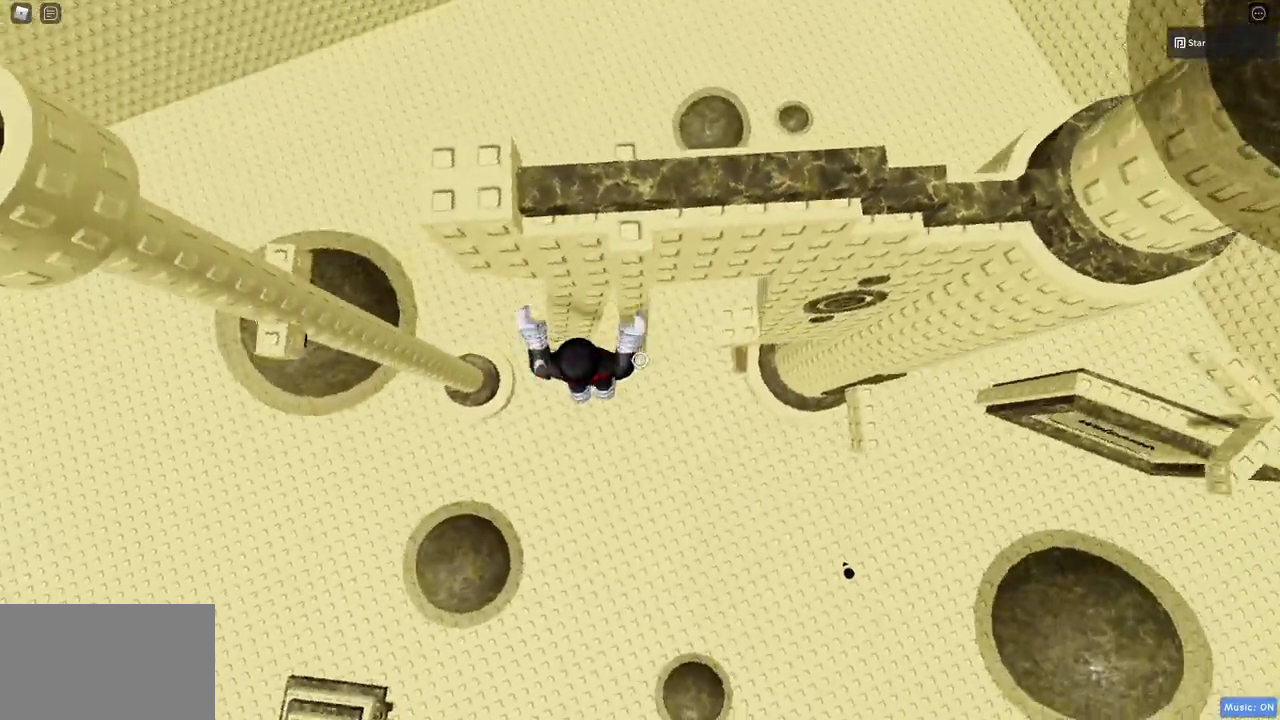
{"keys": [], "mouse": ["right"], "events": [[33, "a", "up"], [317, "a", "down"], [350, "a", "up"], [350, "w", "up"]]}
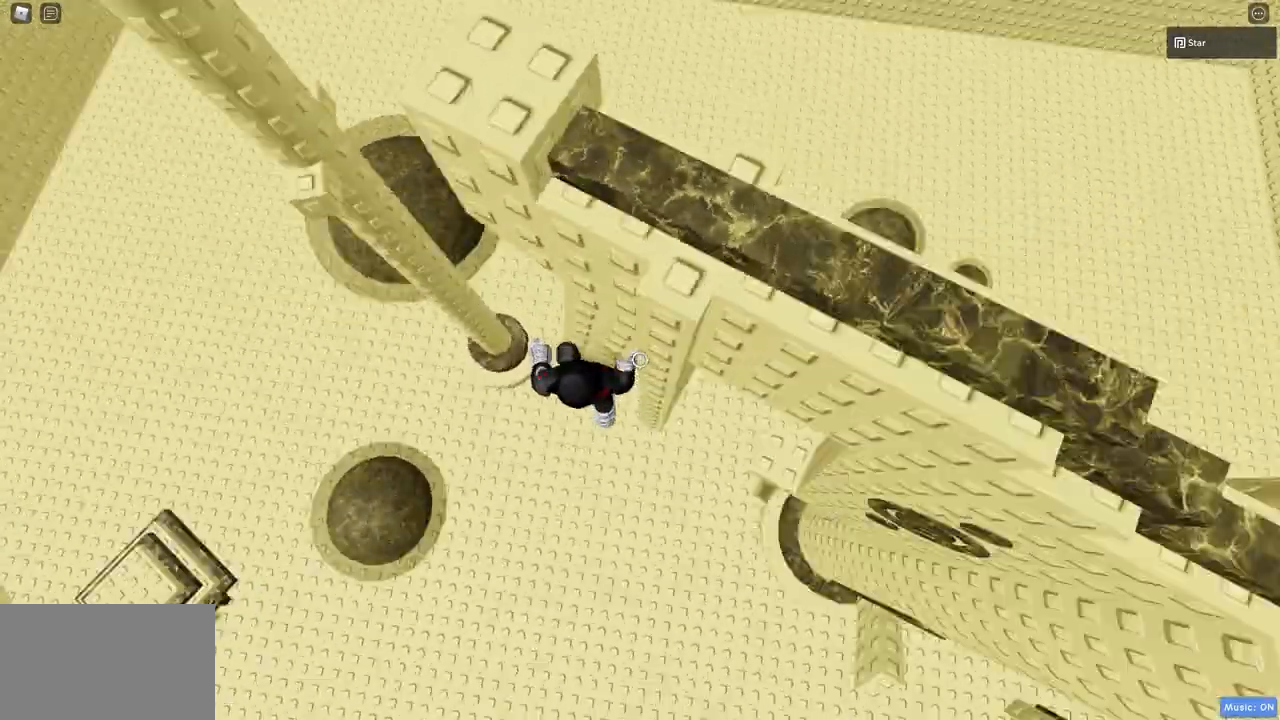
{"keys": ["w"], "mouse": ["right"], "events": [[50, "a", "down"], [50, "w", "down"], [133, "space", "down"], [233, "w", "up"], [283, "a", "up"], [283, "space", "up"], [417, "w", "down"]]}
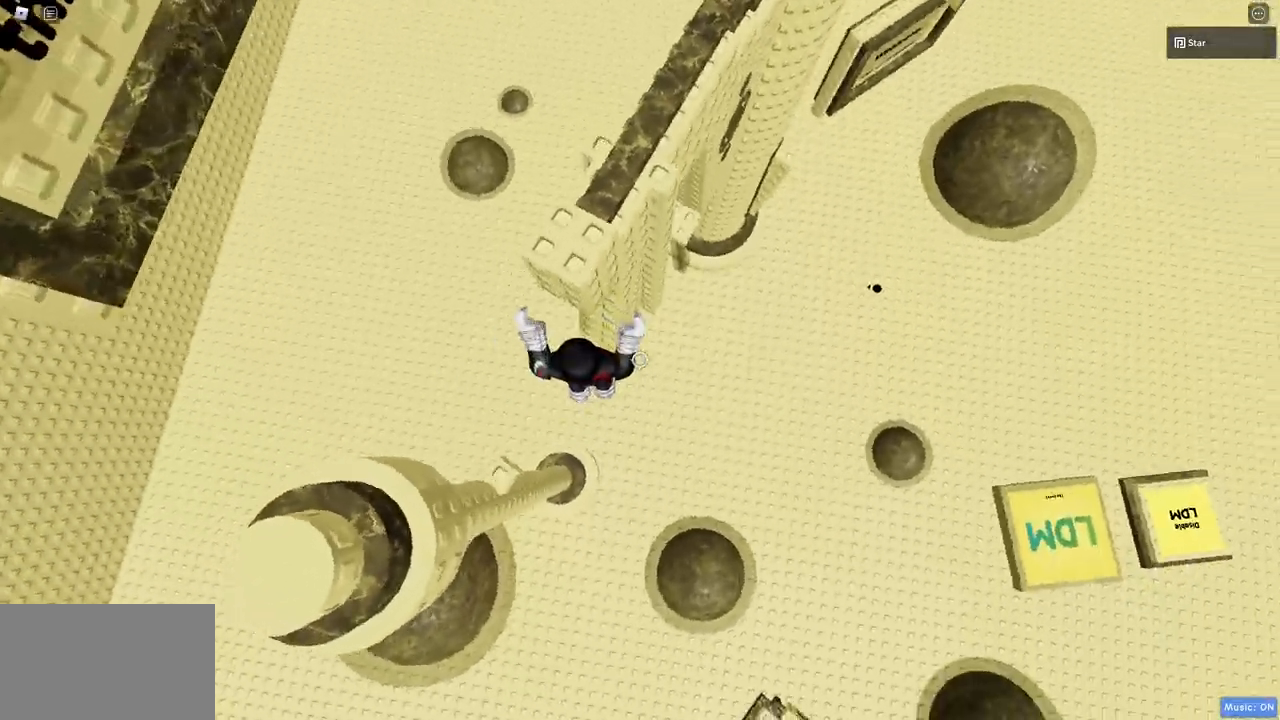
{"keys": ["d"], "mouse": ["right"], "events": [[150, "w", "up"], [383, "d", "down"]]}
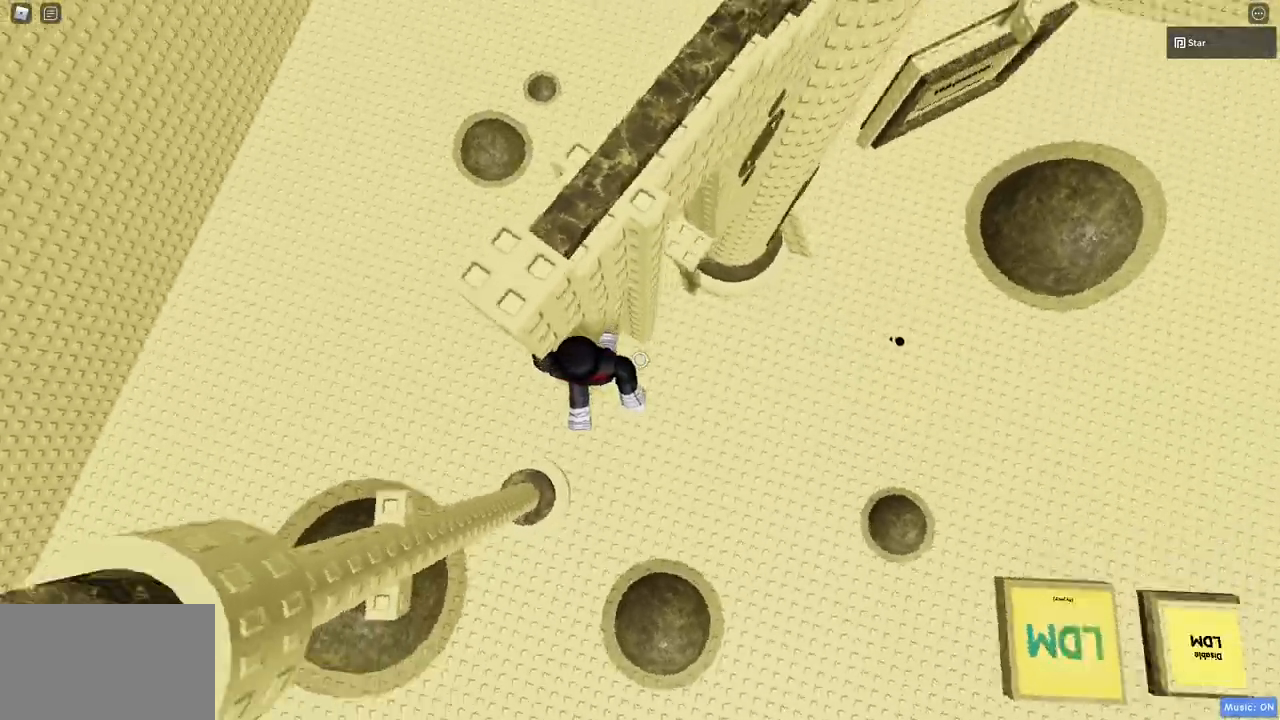
{"keys": ["space", "w"], "mouse": ["right"], "events": [[33, "space", "down"], [117, "w", "down"], [267, "d", "up"], [317, "d", "down"], [350, "d", "up"], [450, "d", "down"], [500, "d", "up"]]}
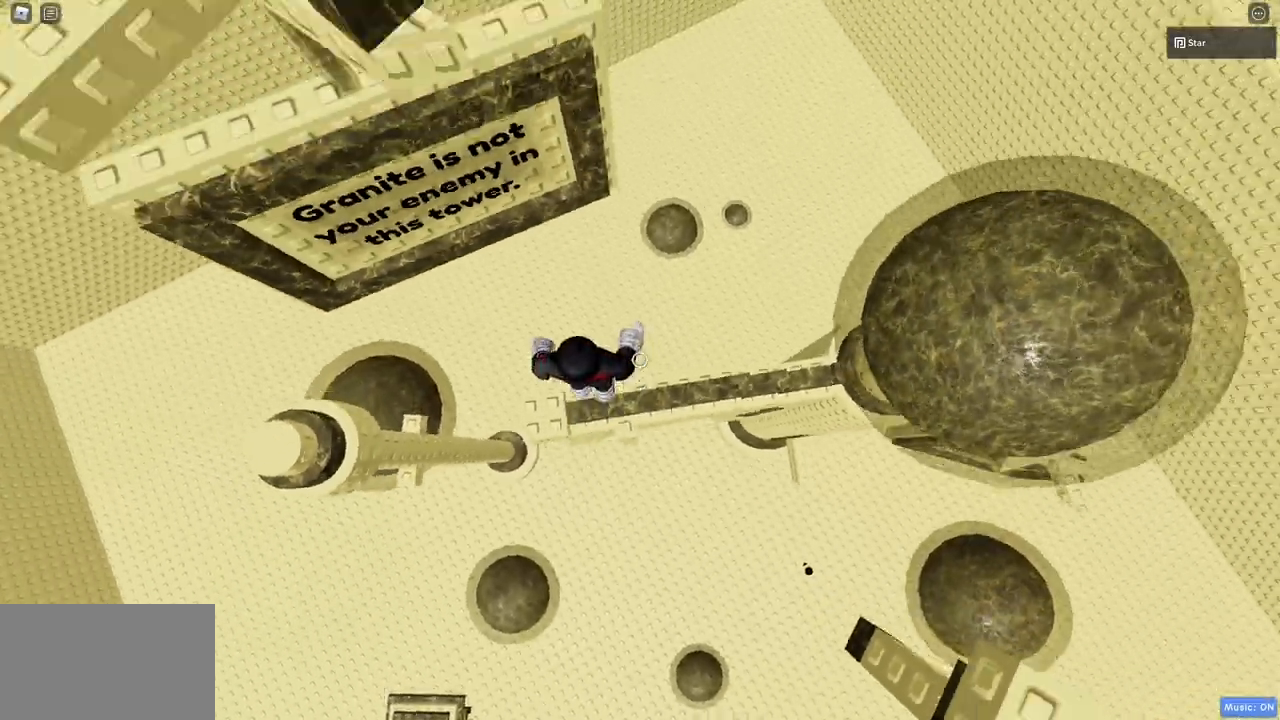
{"keys": ["w"], "mouse": [], "events": [[50, "w", "up"], [183, "mouse_right", "up"], [183, "space", "up"], [183, "w", "down"]]}
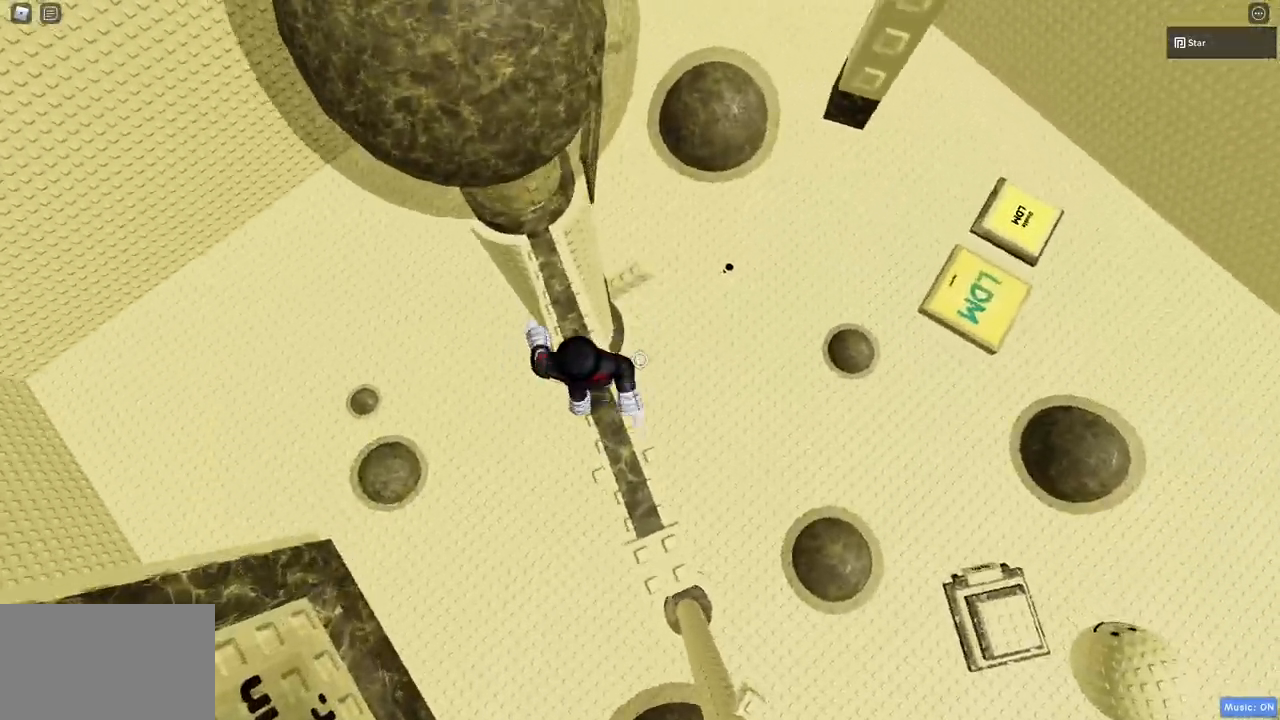
{"keys": ["d", "w"], "mouse": [], "events": [[17, "space", "down"], [150, "space", "up"], [483, "d", "down"]]}
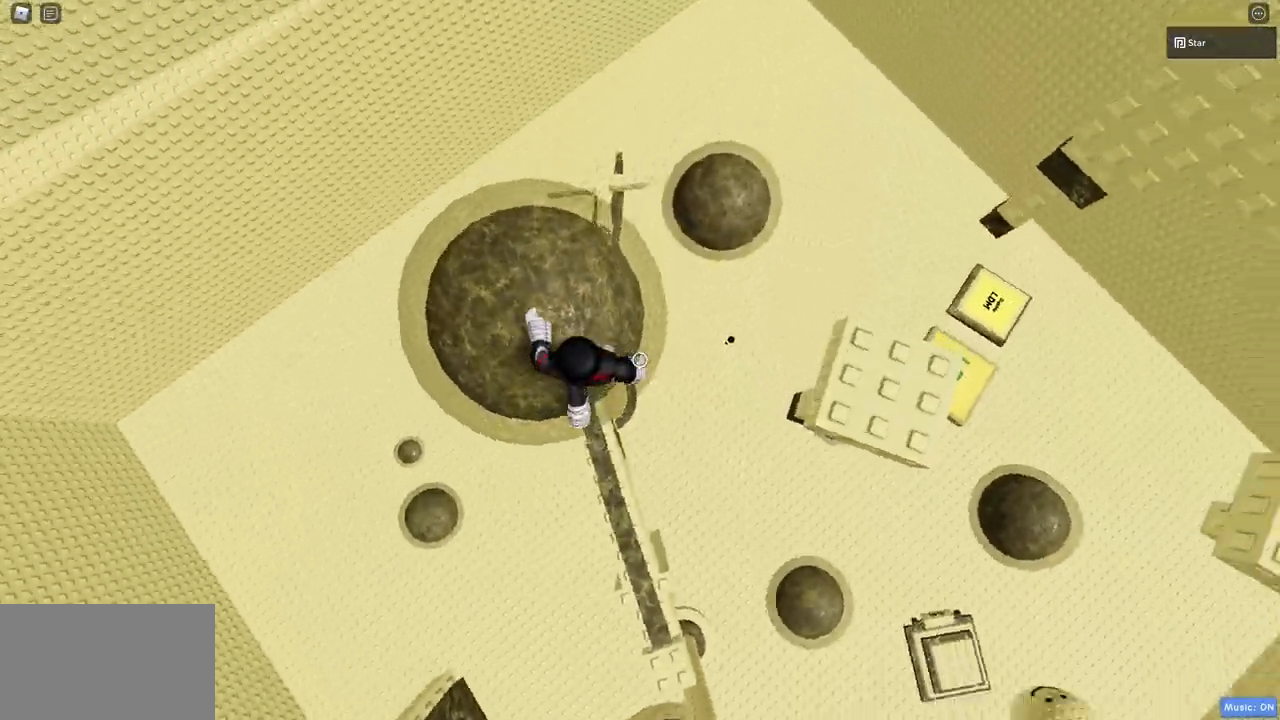
{"keys": ["d"], "mouse": [], "events": [[33, "w", "up"], [117, "space", "down"], [317, "space", "up"]]}
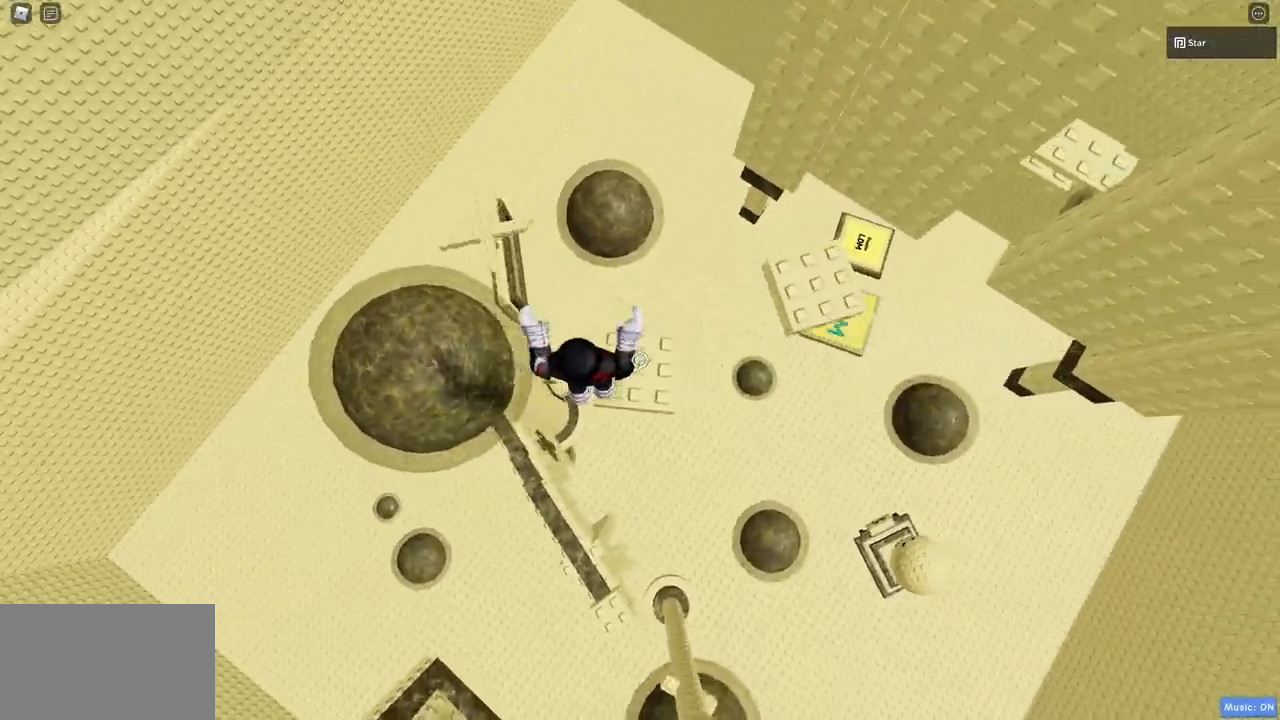
{"keys": [], "mouse": [], "events": [[100, "w", "down"], [183, "d", "up"], [183, "w", "up"], [417, "space", "down"], [467, "space", "up"]]}
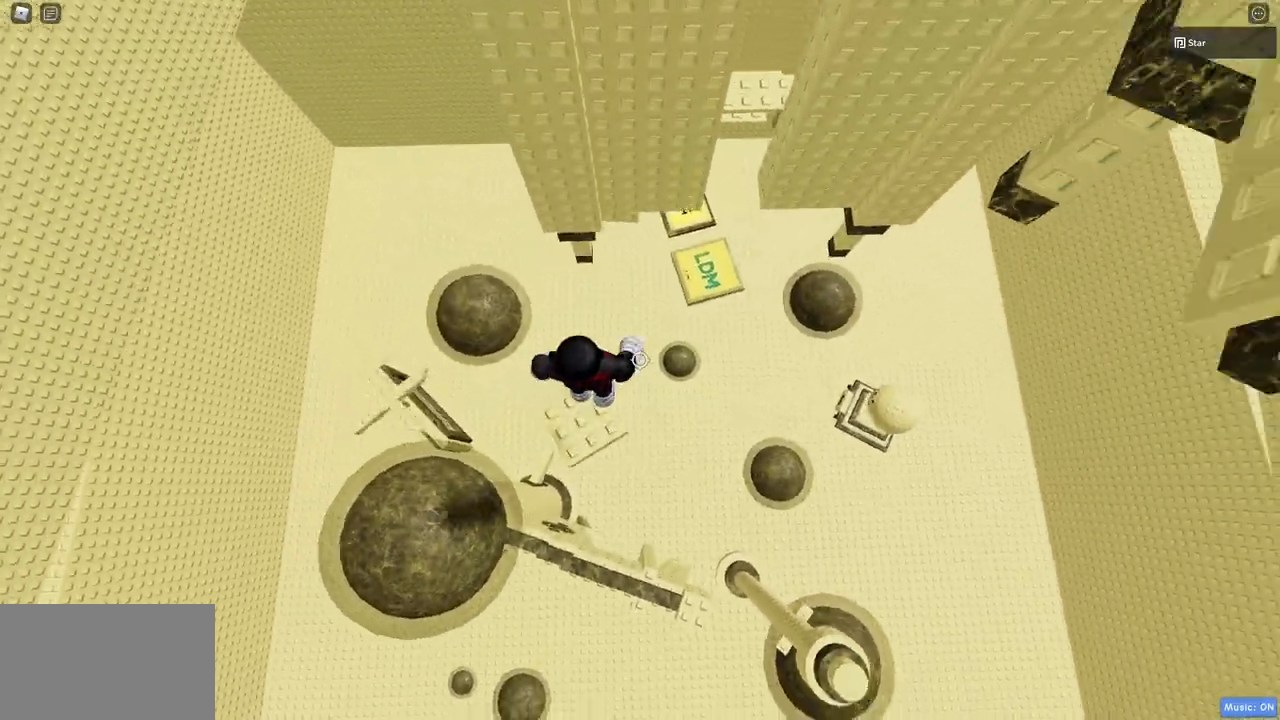
{"keys": [], "mouse": [], "events": [[67, "a", "down"], [150, "a", "up"]]}
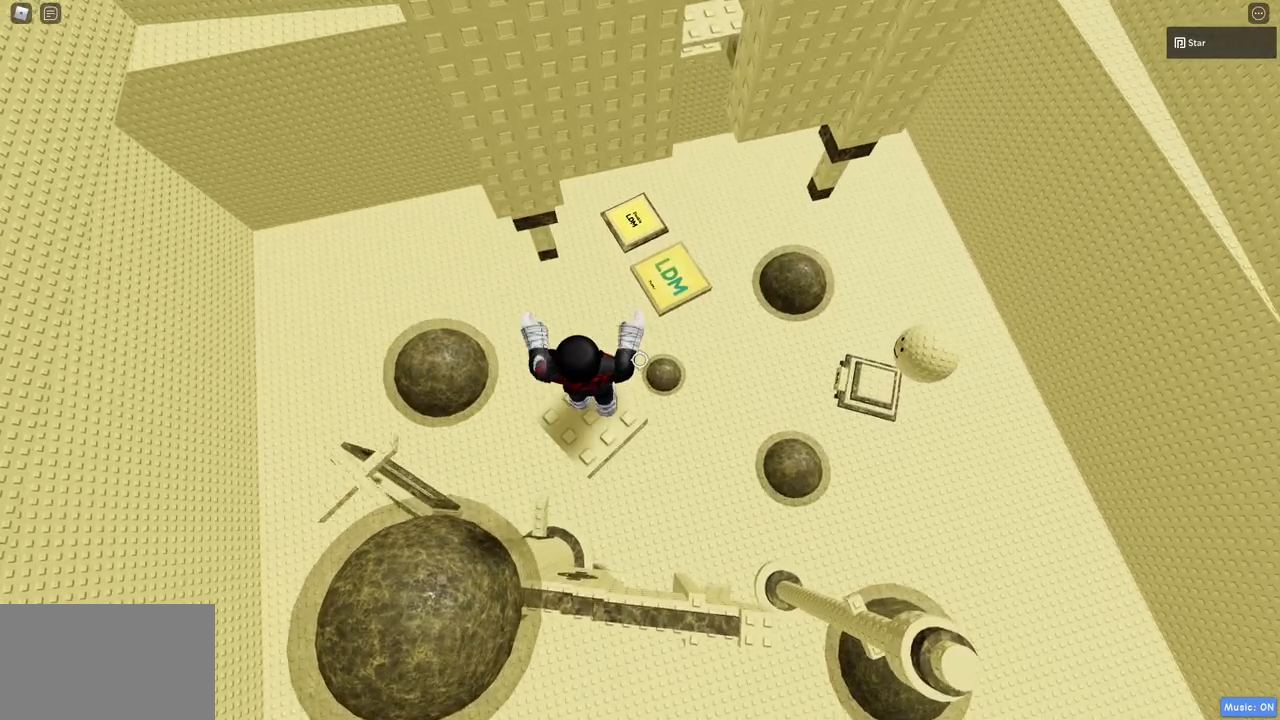
{"keys": [], "mouse": [], "events": []}
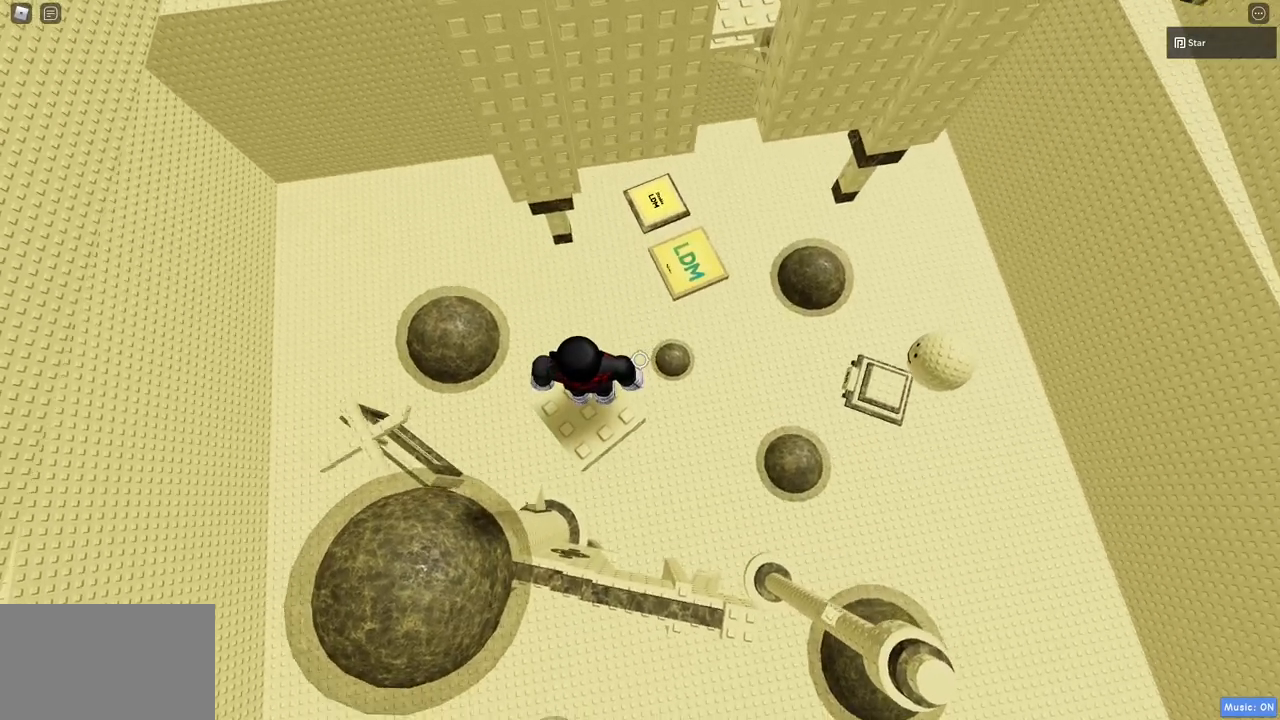
{"keys": [], "mouse": [], "events": []}
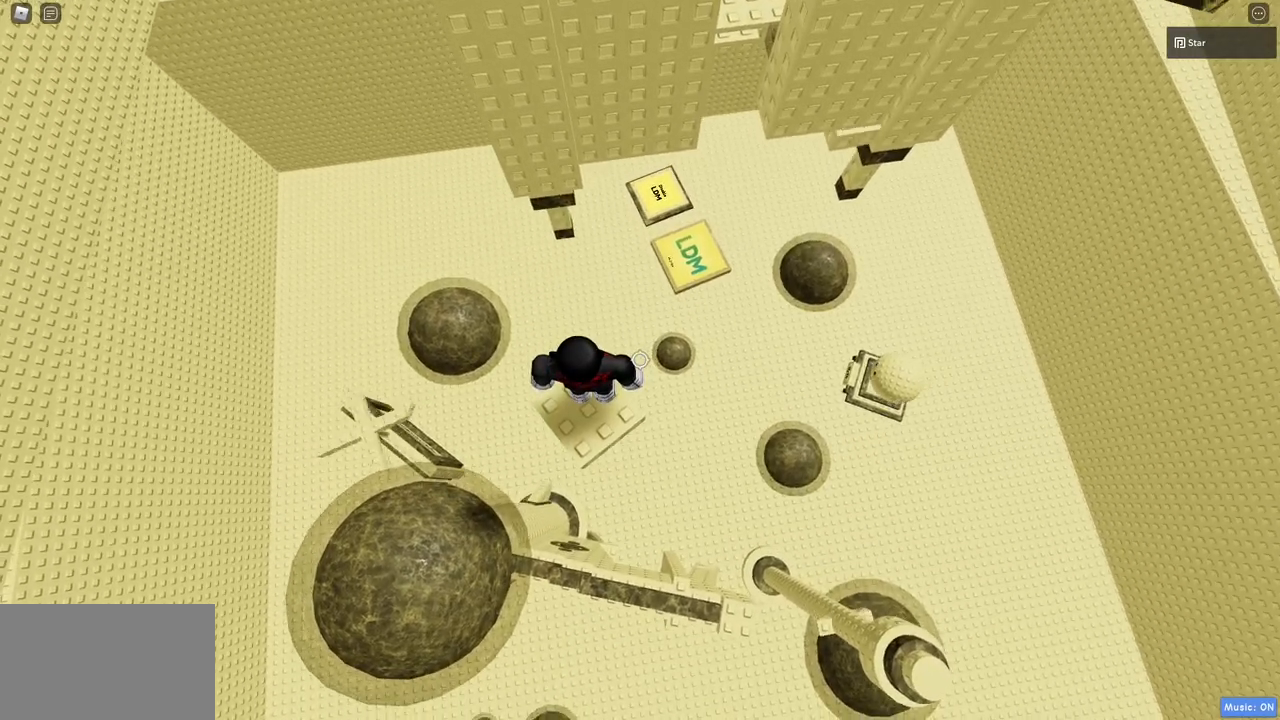
{"keys": ["d", "space", "w"], "mouse": [], "events": [[200, "d", "down"], [200, "w", "down"], [300, "space", "down"]]}
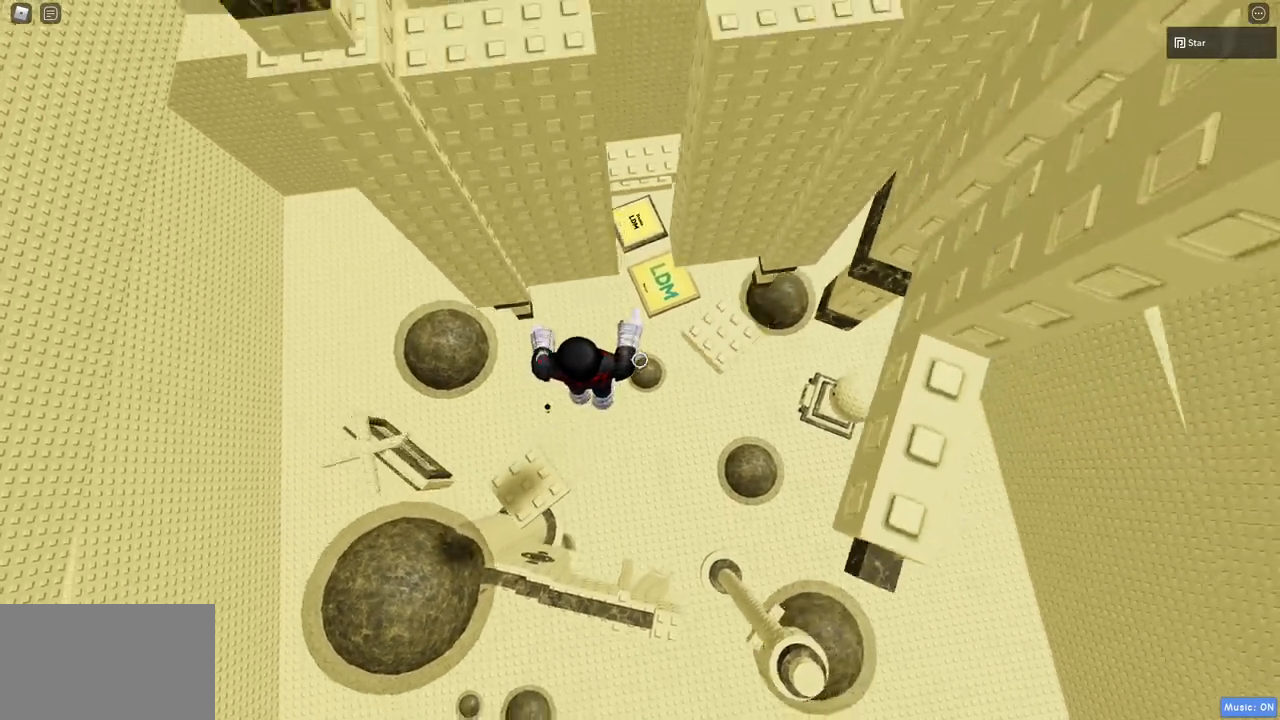
{"keys": [], "mouse": [], "events": [[117, "space", "up"], [167, "d", "up"], [167, "w", "up"], [350, "a", "down"], [350, "w", "down"], [400, "a", "up"], [400, "w", "up"]]}
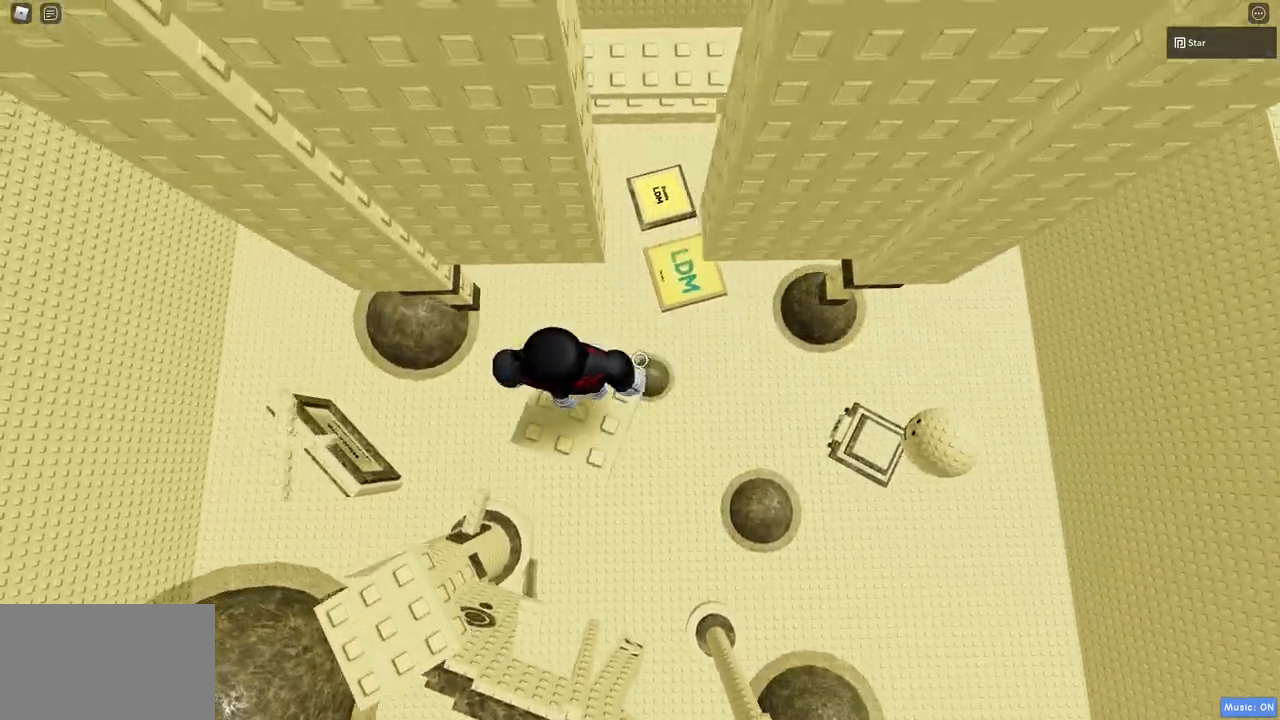
{"keys": ["c", "d", "space"], "mouse": [], "events": [[283, "d", "down"], [417, "space", "down"], [467, "c", "down"]]}
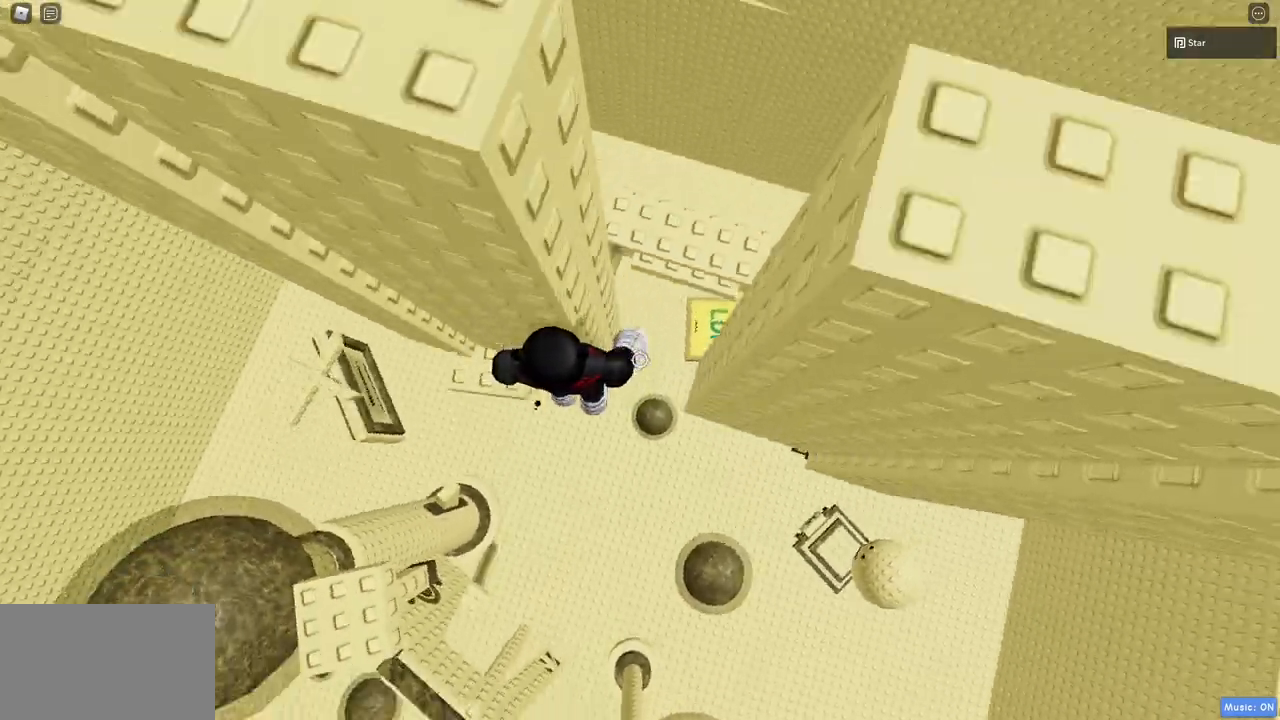
{"keys": [], "mouse": [], "events": [[300, "c", "up"], [300, "space", "up"], [383, "mouse_wheel", "down"], [483, "d", "up"], [483, "mouse_wheel", "up"]]}
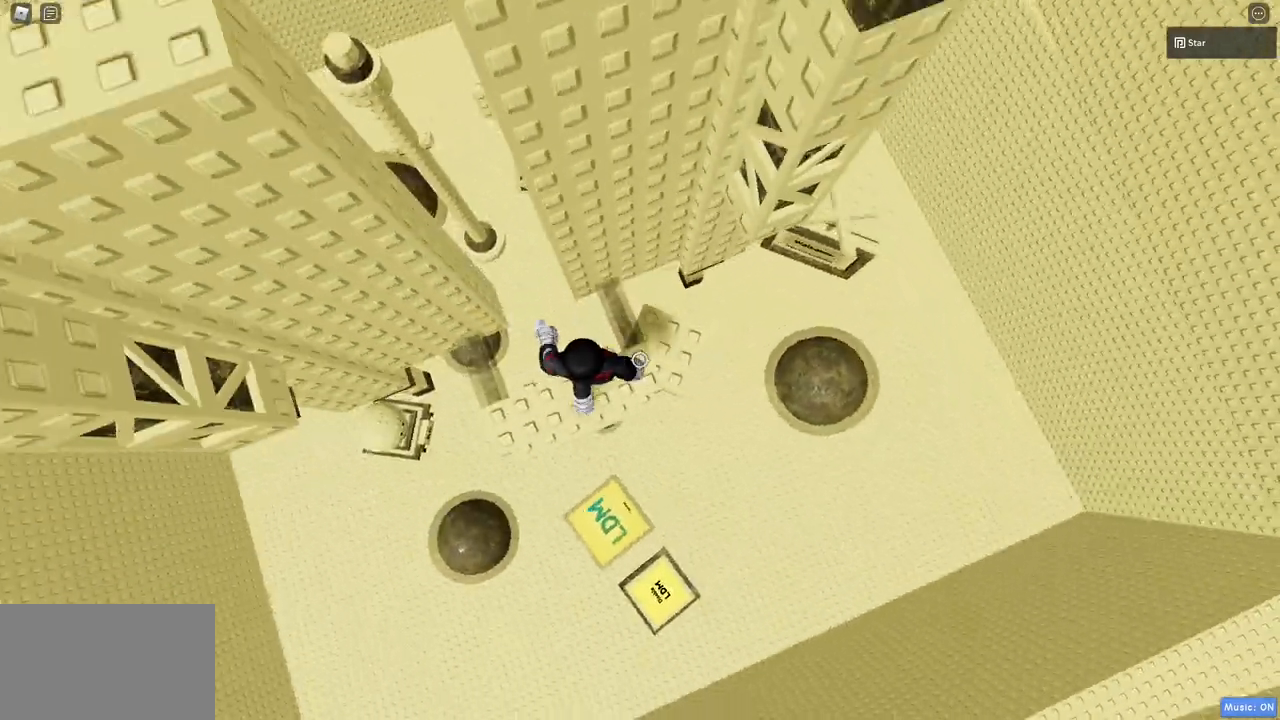
{"keys": ["d", "space"], "mouse": [], "events": [[217, "d", "down"], [367, "space", "down"]]}
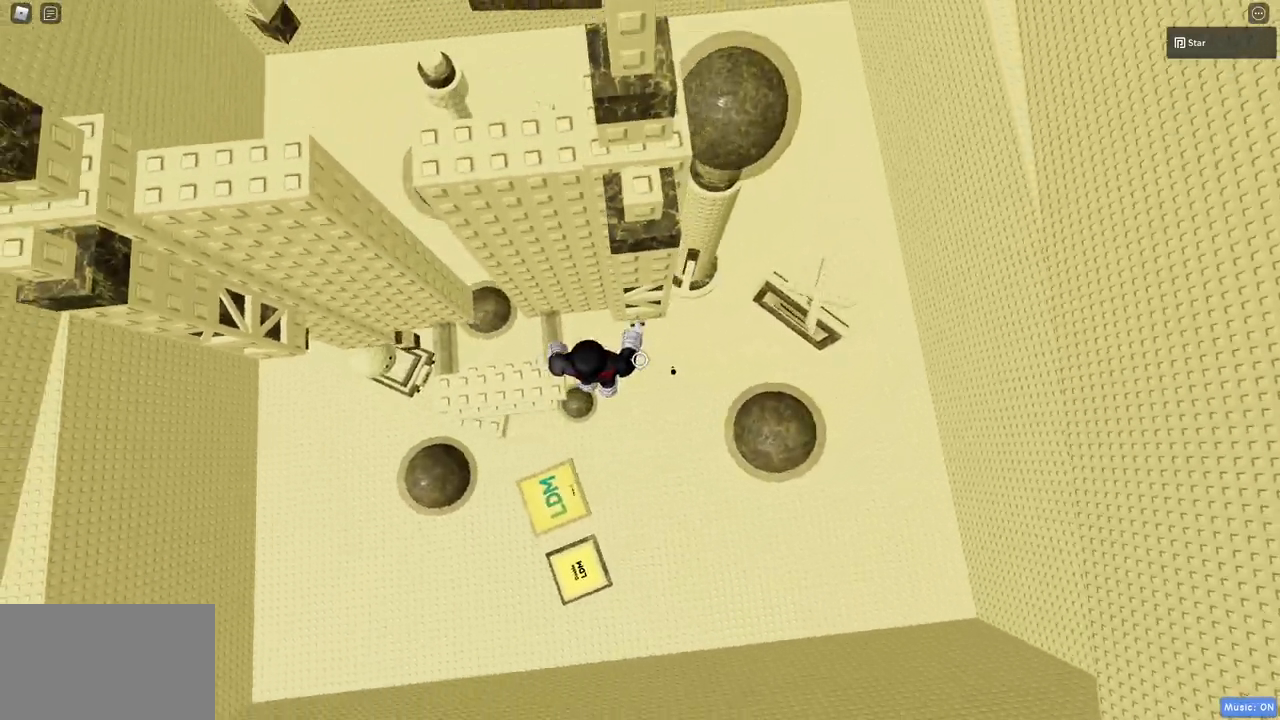
{"keys": ["w"], "mouse": [], "events": [[50, "space", "up"], [50, "w", "down"], [133, "d", "up"]]}
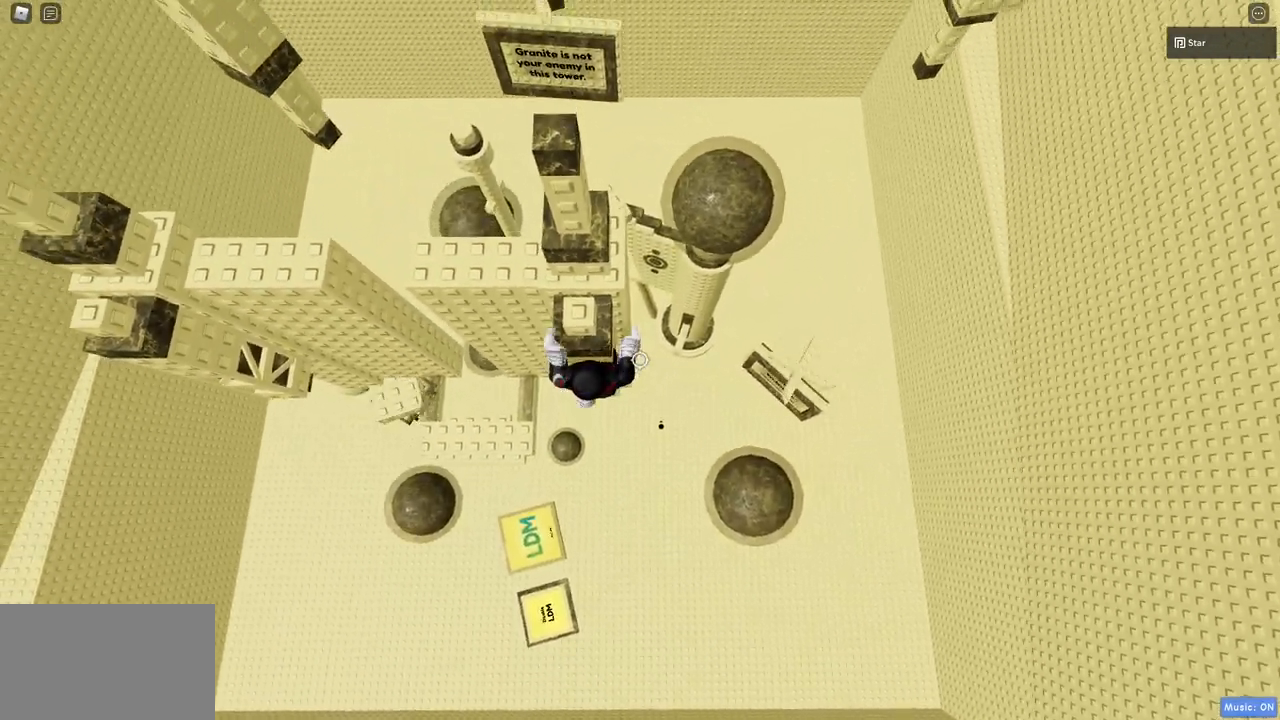
{"keys": ["w"], "mouse": [], "events": [[250, "space", "down"], [250, "w", "up"], [433, "space", "up"], [433, "w", "down"]]}
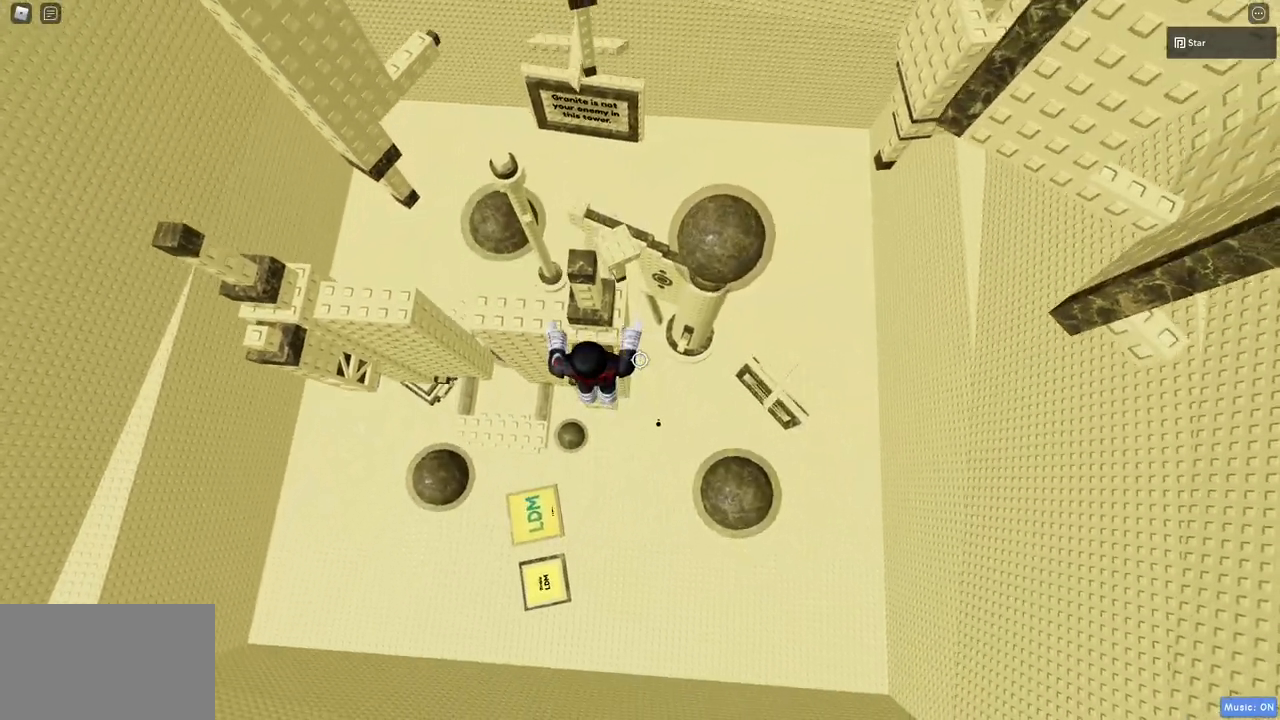
{"keys": ["w"], "mouse": ["right"], "events": [[167, "space", "down"], [167, "w", "up"], [350, "space", "up"], [450, "w", "down"], [500, "mouse_right", "down"]]}
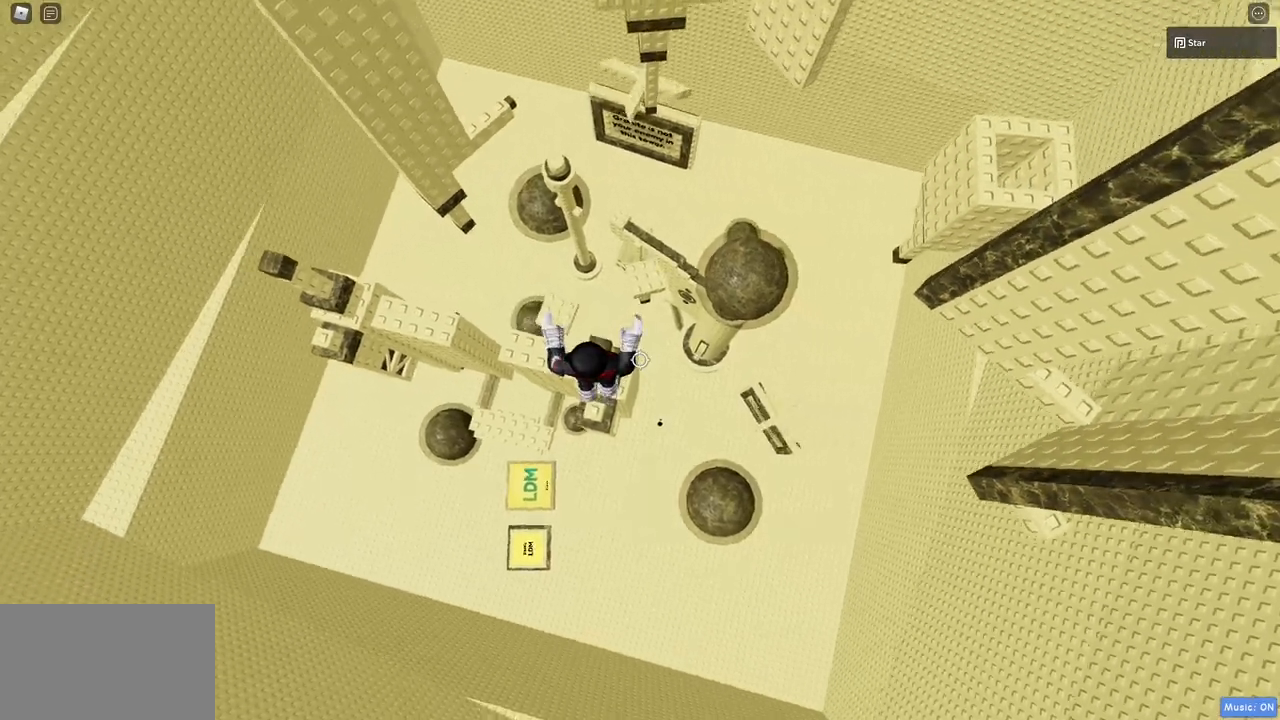
{"keys": ["w"], "mouse": [], "events": [[133, "a", "down"], [183, "a", "up"], [183, "space", "down"], [367, "space", "up"], [467, "mouse_right", "up"]]}
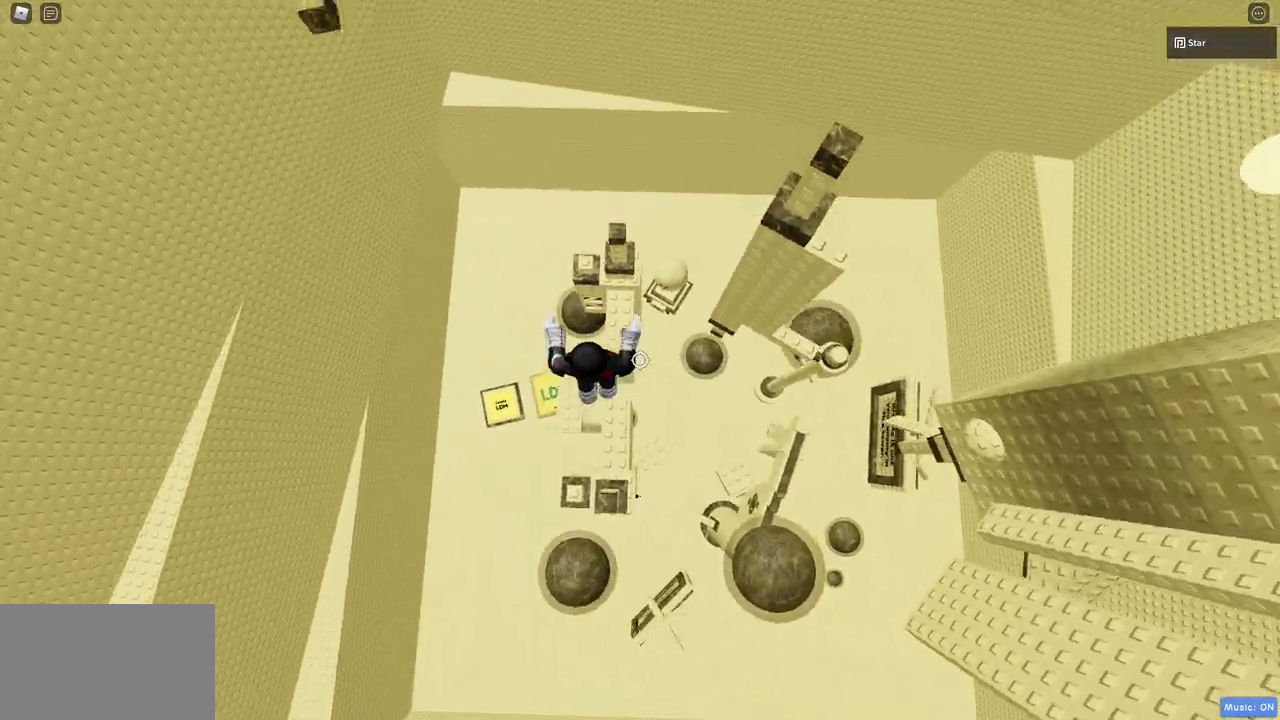
{"keys": ["d"], "mouse": [], "events": [[300, "w", "up"], [350, "d", "down"]]}
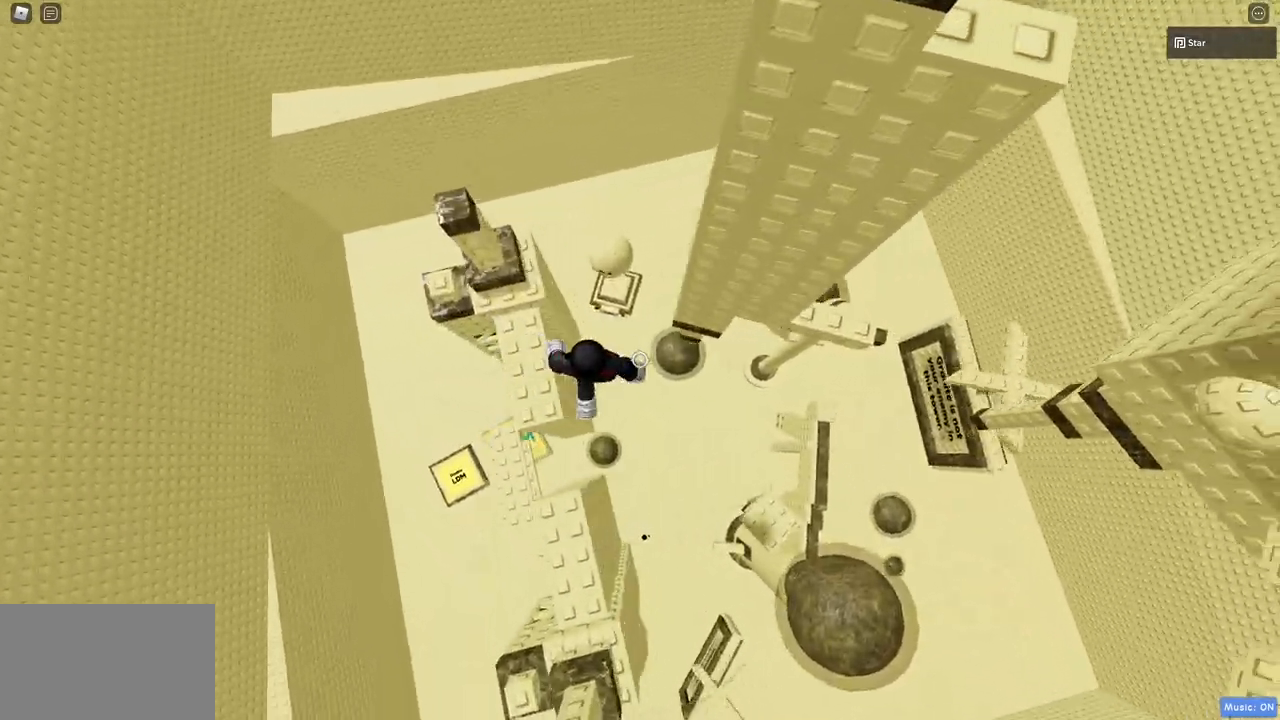
{"keys": ["d"], "mouse": [], "events": [[33, "space", "down"], [117, "c", "down"], [350, "c", "up"], [350, "space", "up"]]}